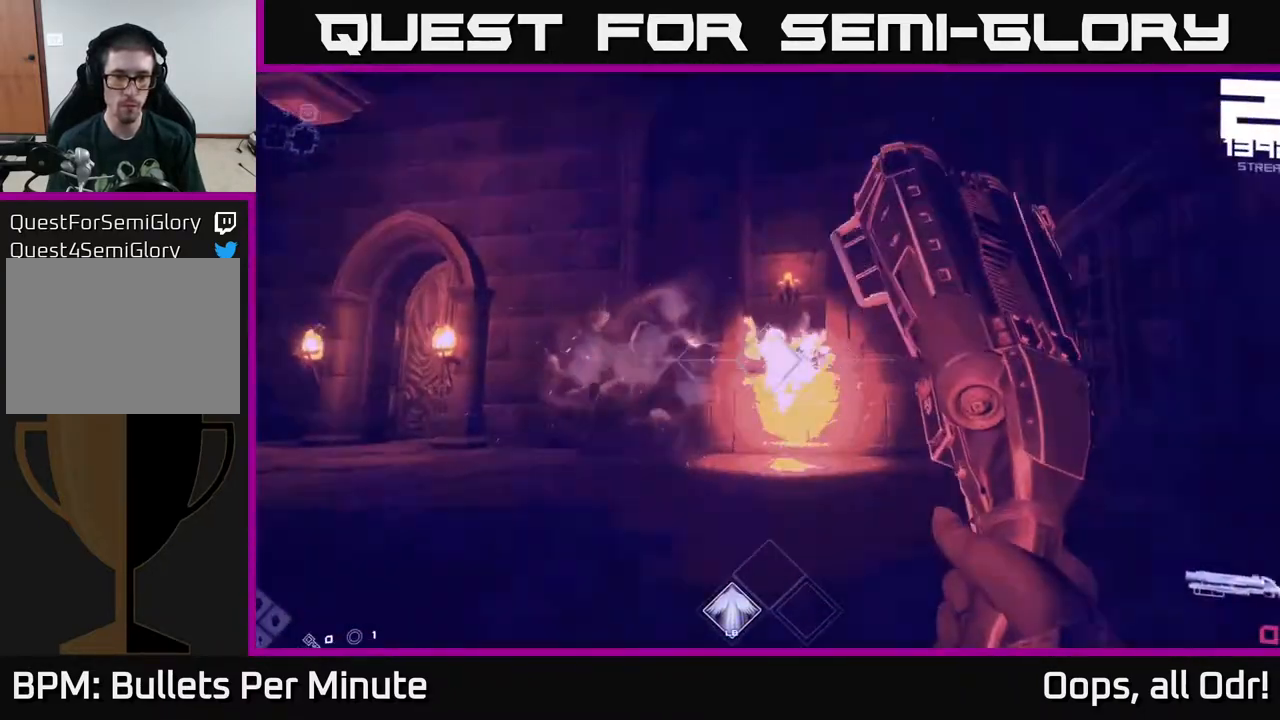
Gameplay with a controller (Xbox layout); each line is a JSON object with the inputs held at the frame after it (dt_ms = milliseconds from this image to that frame). "events" lists button and stick changes between this image and that frame as [ms after this image, input, new state], when the widget could be followed in between.
{"dt_ms": 500, "buttons": [], "left_stick": "left", "right_stick": "right", "events": [[33, "R2", "up"], [83, "right_stick", "right"]]}
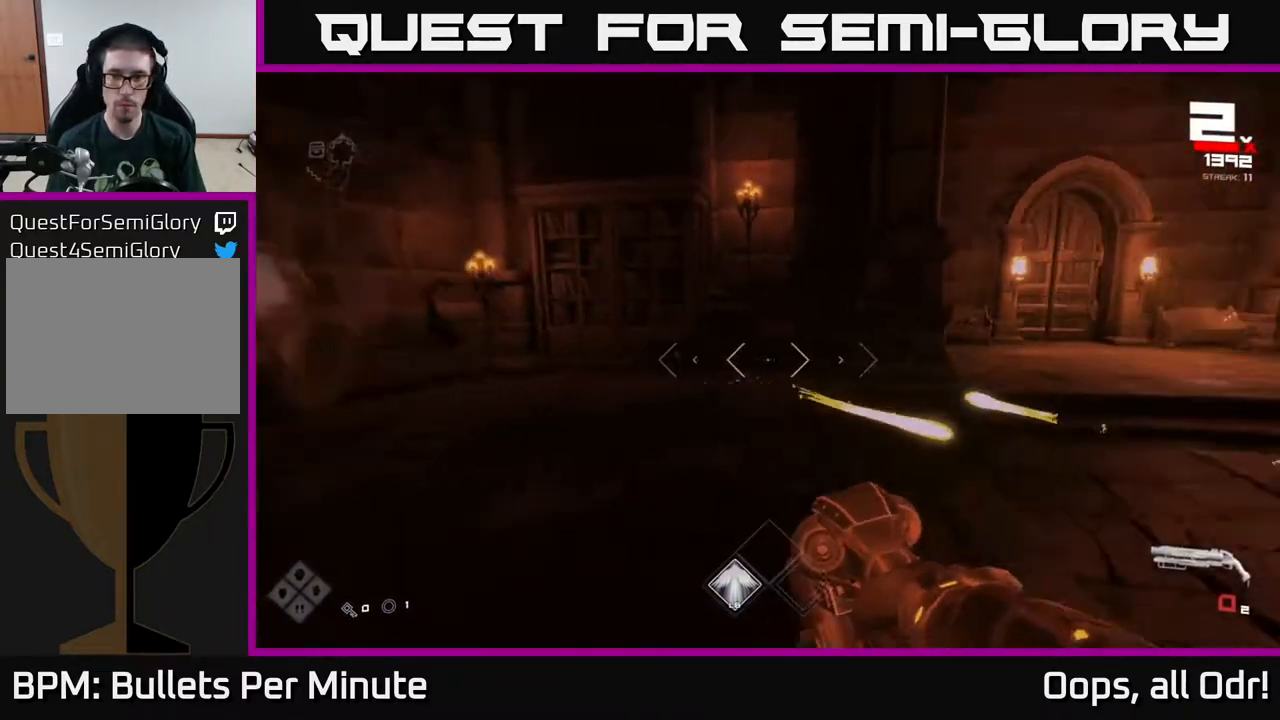
{"dt_ms": 500, "buttons": [], "left_stick": "left", "right_stick": "center", "events": [[67, "left_stick", "down-left"], [183, "left_stick", "down"], [417, "left_stick", "left"], [433, "right_stick", "center"]]}
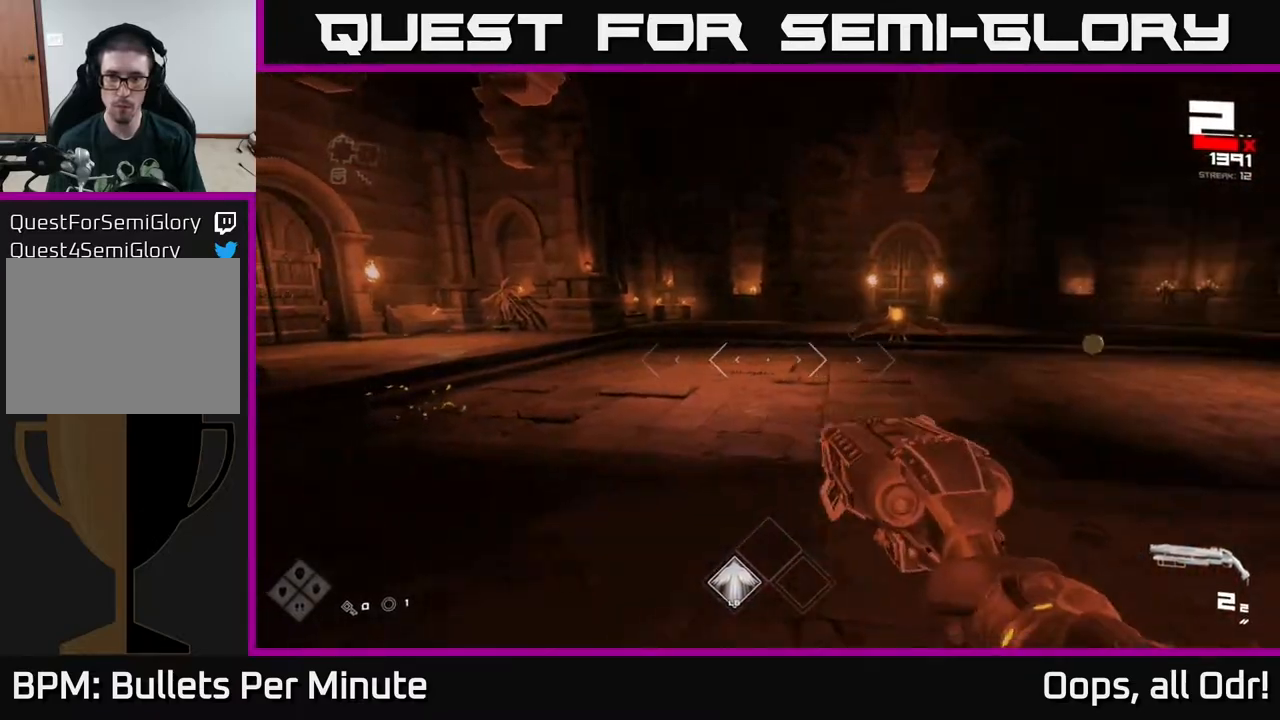
{"dt_ms": 500, "buttons": [], "left_stick": "up-left", "right_stick": "right", "events": [[83, "right_stick", "right"], [117, "left_stick", "up-left"], [233, "right_stick", "center"], [267, "R2", "down"], [350, "R2", "up"], [467, "right_stick", "right"]]}
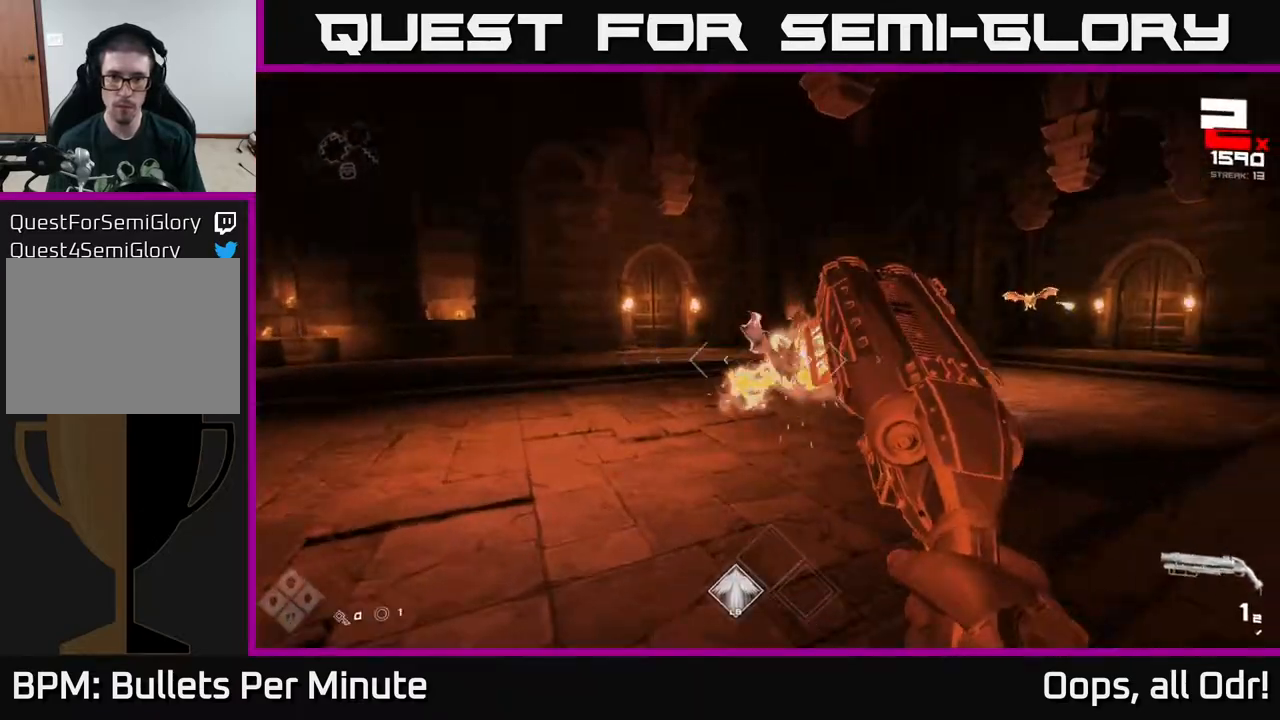
{"dt_ms": 500, "buttons": [], "left_stick": "up", "right_stick": "center", "events": [[67, "left_stick", "left"], [200, "left_stick", "up-left"], [217, "right_stick", "center"], [333, "left_stick", "up"]]}
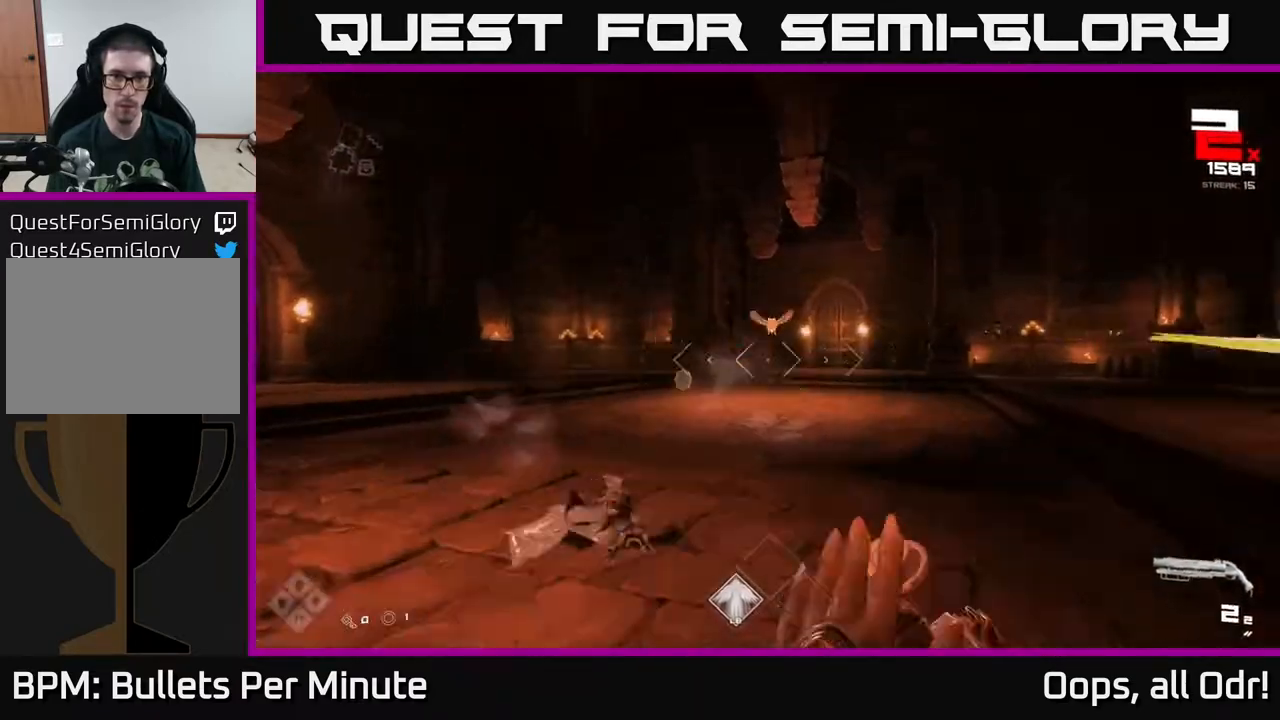
{"dt_ms": 500, "buttons": [], "left_stick": "up", "right_stick": "right", "events": [[400, "right_stick", "right"]]}
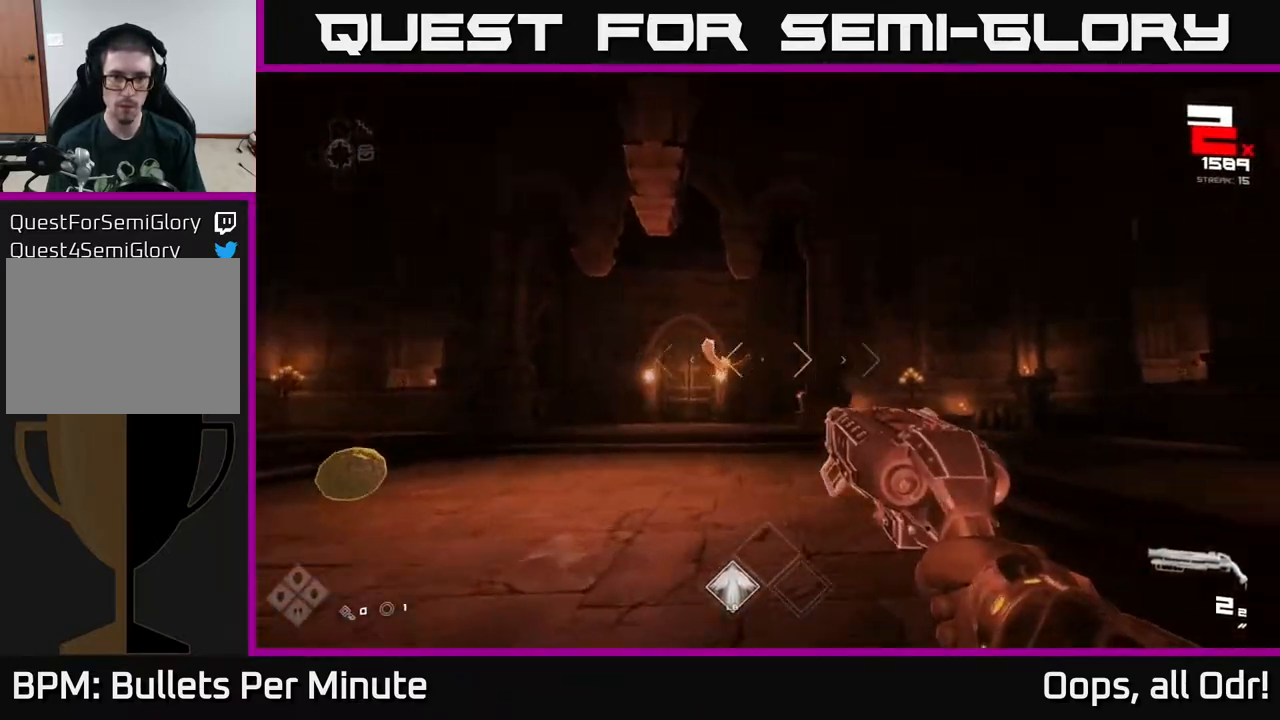
{"dt_ms": 500, "buttons": ["R2"], "left_stick": "left", "right_stick": "right", "events": [[100, "R2", "down"], [100, "left_stick", "up-left"], [117, "right_stick", "center"], [183, "R2", "up"], [433, "right_stick", "right"], [450, "R2", "down"], [467, "left_stick", "left"]]}
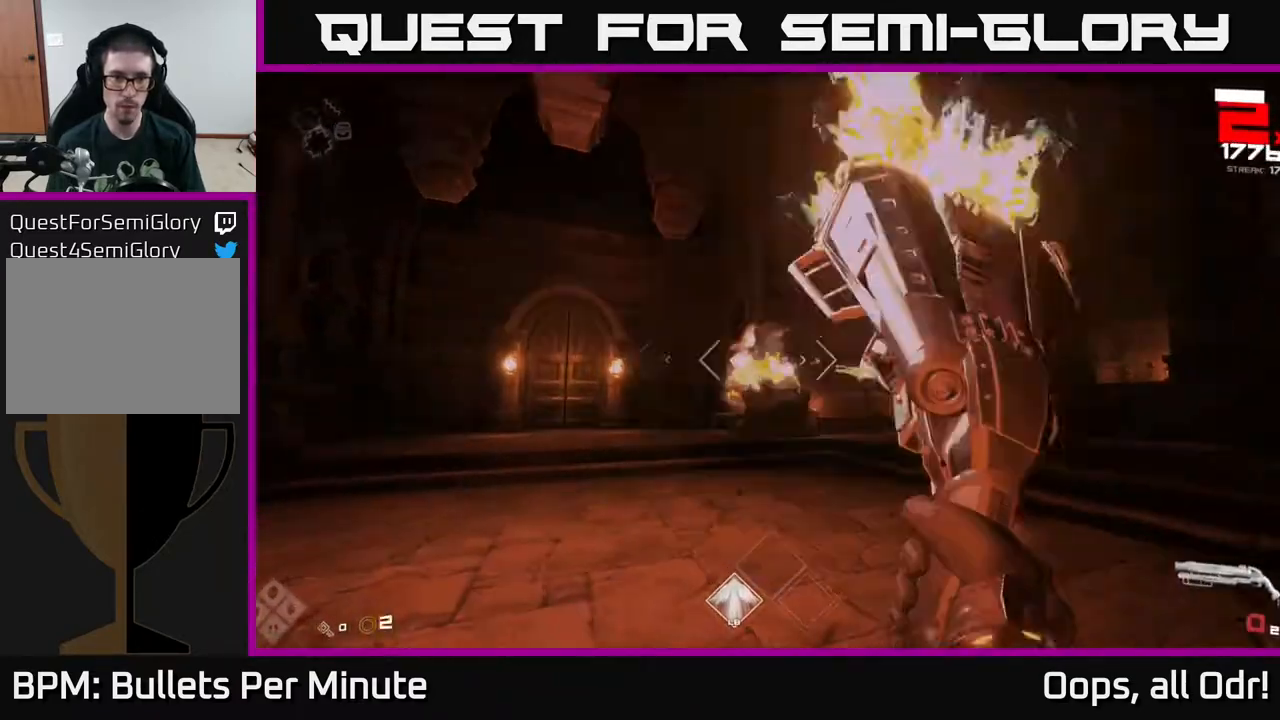
{"dt_ms": 500, "buttons": [], "left_stick": "up-right", "right_stick": "center", "events": [[67, "R2", "up"], [83, "right_stick", "center"], [300, "right_stick", "right"], [417, "right_stick", "center"], [433, "left_stick", "center"], [500, "left_stick", "up-right"]]}
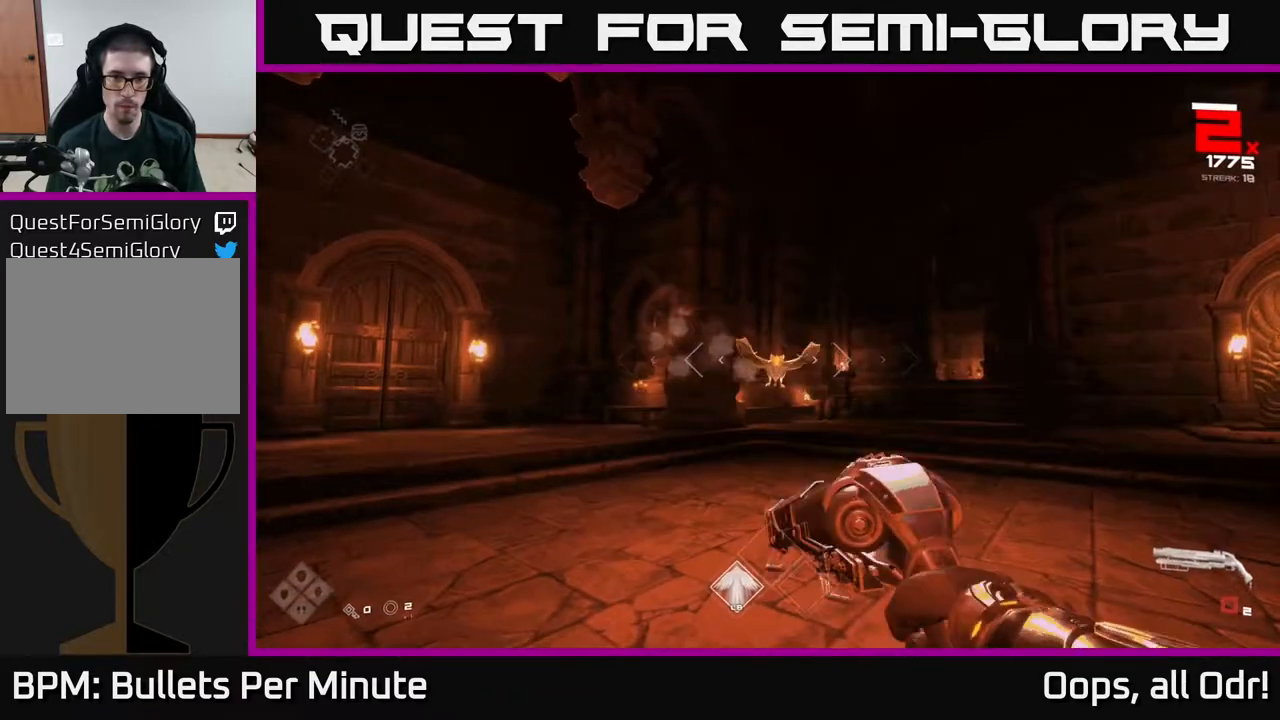
{"dt_ms": 500, "buttons": ["R2"], "left_stick": "left", "right_stick": "center", "events": [[167, "left_stick", "center"], [367, "left_stick", "left"], [367, "right_stick", "right"], [450, "right_stick", "center"], [483, "R2", "down"]]}
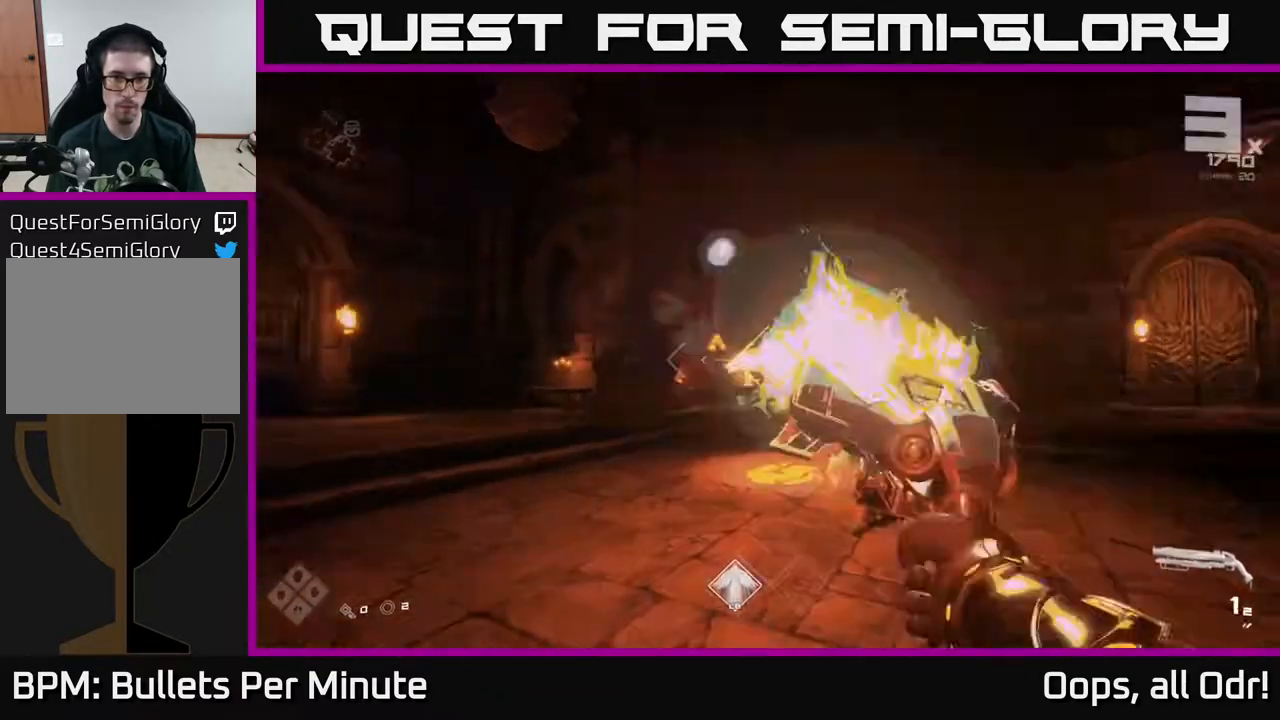
{"dt_ms": 500, "buttons": [], "left_stick": "up-left", "right_stick": "right", "events": [[100, "R2", "up"], [167, "right_stick", "right"], [450, "left_stick", "up-left"]]}
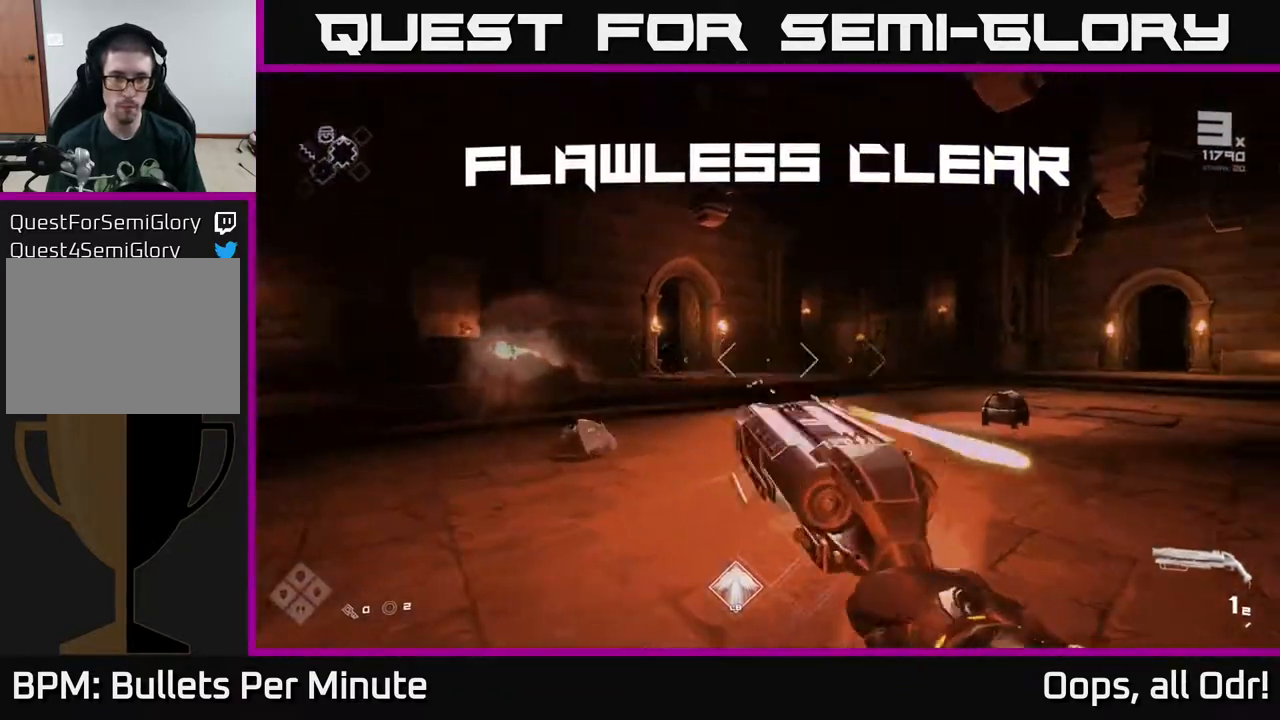
{"dt_ms": 500, "buttons": ["L1"], "left_stick": "up", "right_stick": "center", "events": [[183, "left_stick", "up"], [317, "right_stick", "center"], [483, "L1", "down"]]}
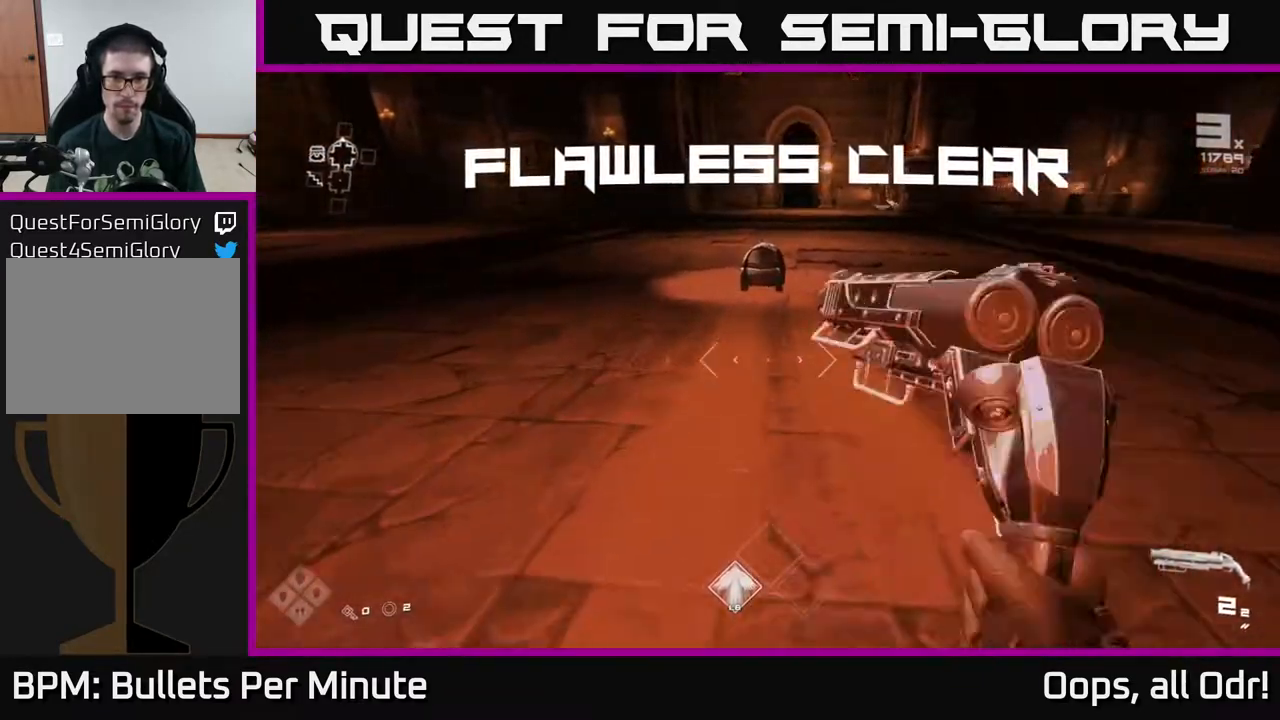
{"dt_ms": 500, "buttons": [], "left_stick": "down", "right_stick": "center", "events": [[150, "L1", "up"], [300, "X", "down"], [317, "left_stick", "center"], [400, "X", "up"], [467, "left_stick", "down"]]}
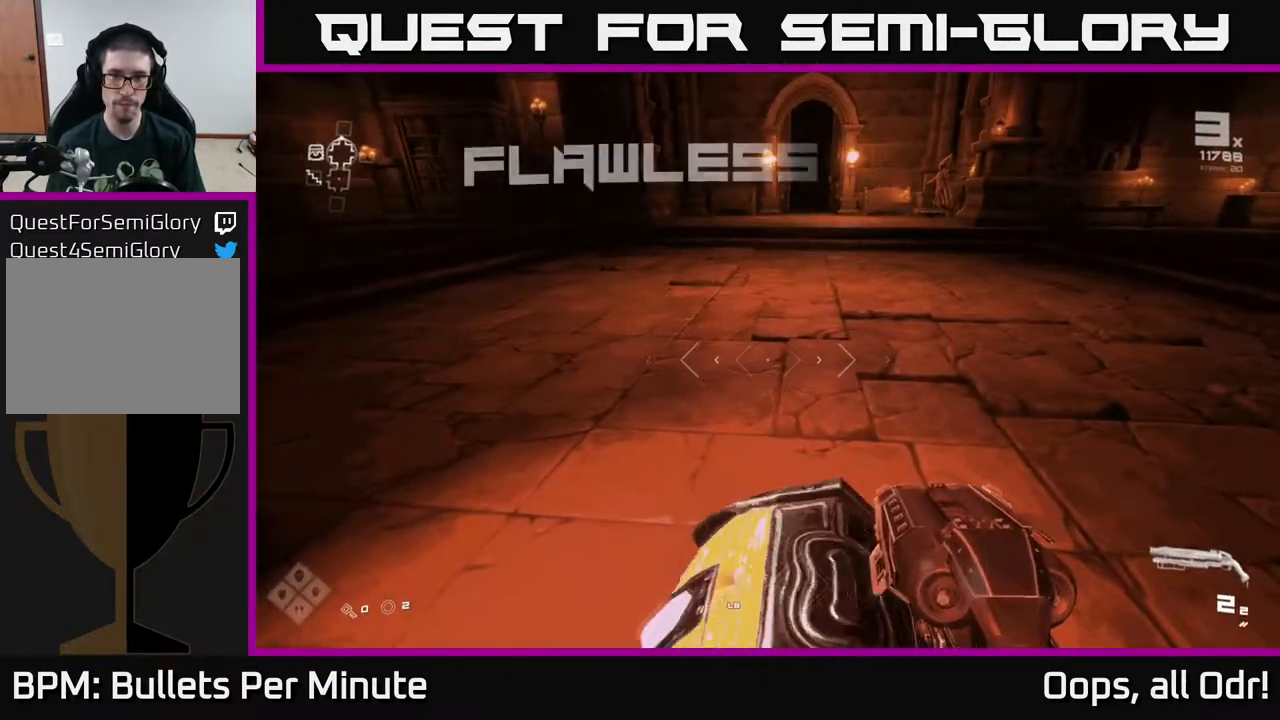
{"dt_ms": 500, "buttons": [], "left_stick": "up", "right_stick": "up-right", "events": [[83, "X", "down"], [133, "left_stick", "center"], [167, "X", "up"], [300, "left_stick", "up"], [417, "right_stick", "up-right"]]}
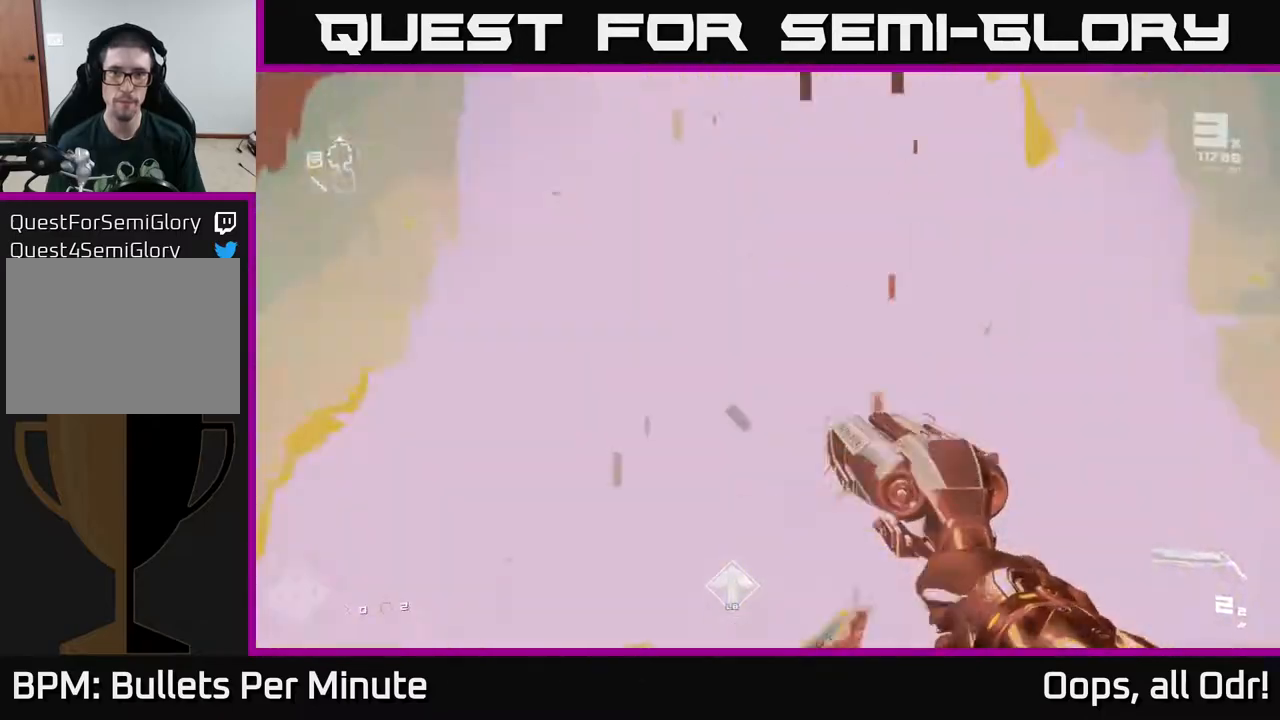
{"dt_ms": 500, "buttons": ["L1"], "left_stick": "up", "right_stick": "center", "events": [[50, "right_stick", "center"], [400, "L1", "down"]]}
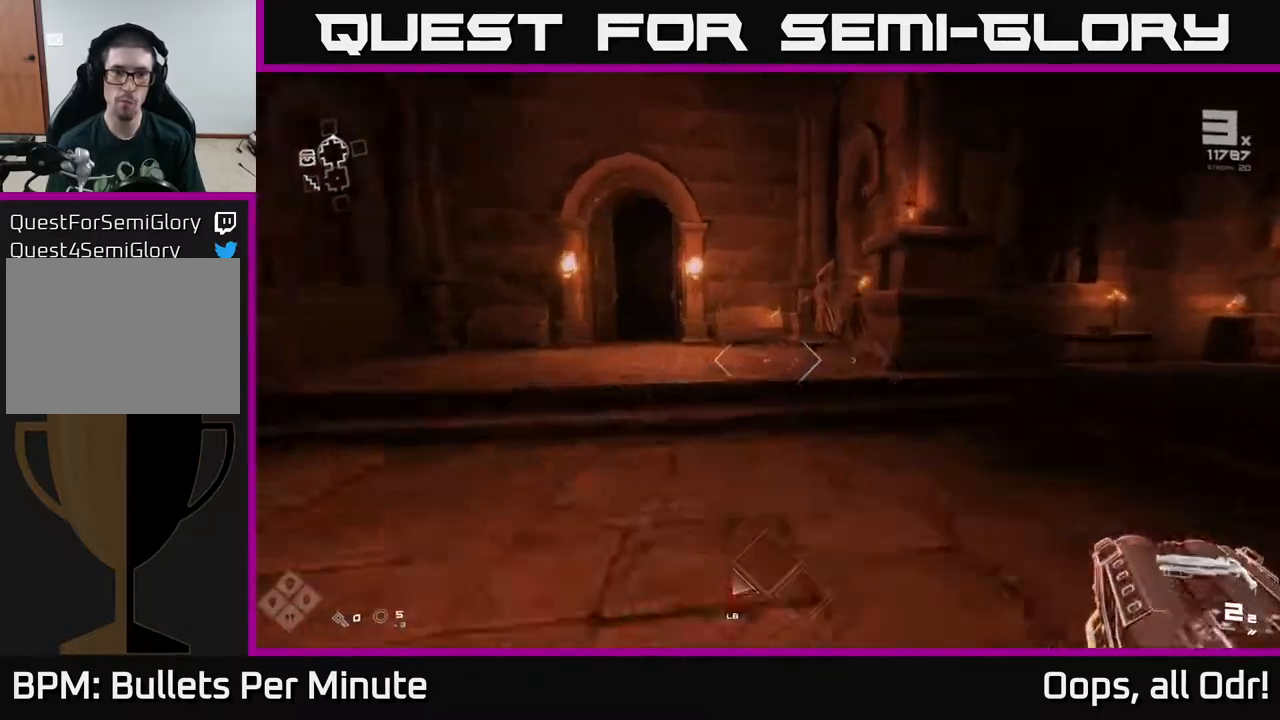
{"dt_ms": 500, "buttons": ["L1"], "left_stick": "up", "right_stick": "center", "events": [[300, "right_stick", "down-right"], [433, "right_stick", "center"]]}
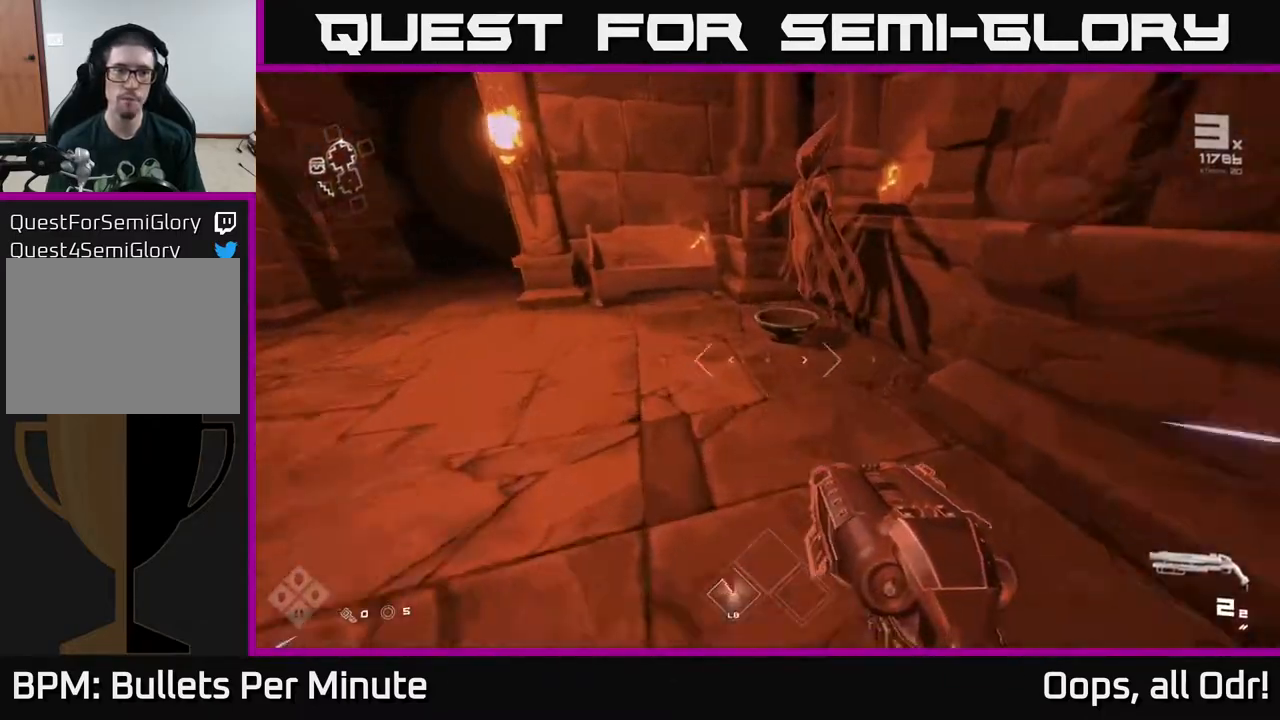
{"dt_ms": 500, "buttons": [], "left_stick": "down-right", "right_stick": "right", "events": [[267, "L1", "up"], [267, "X", "down"], [317, "left_stick", "down"], [333, "X", "up"], [483, "right_stick", "right"], [500, "left_stick", "down-right"]]}
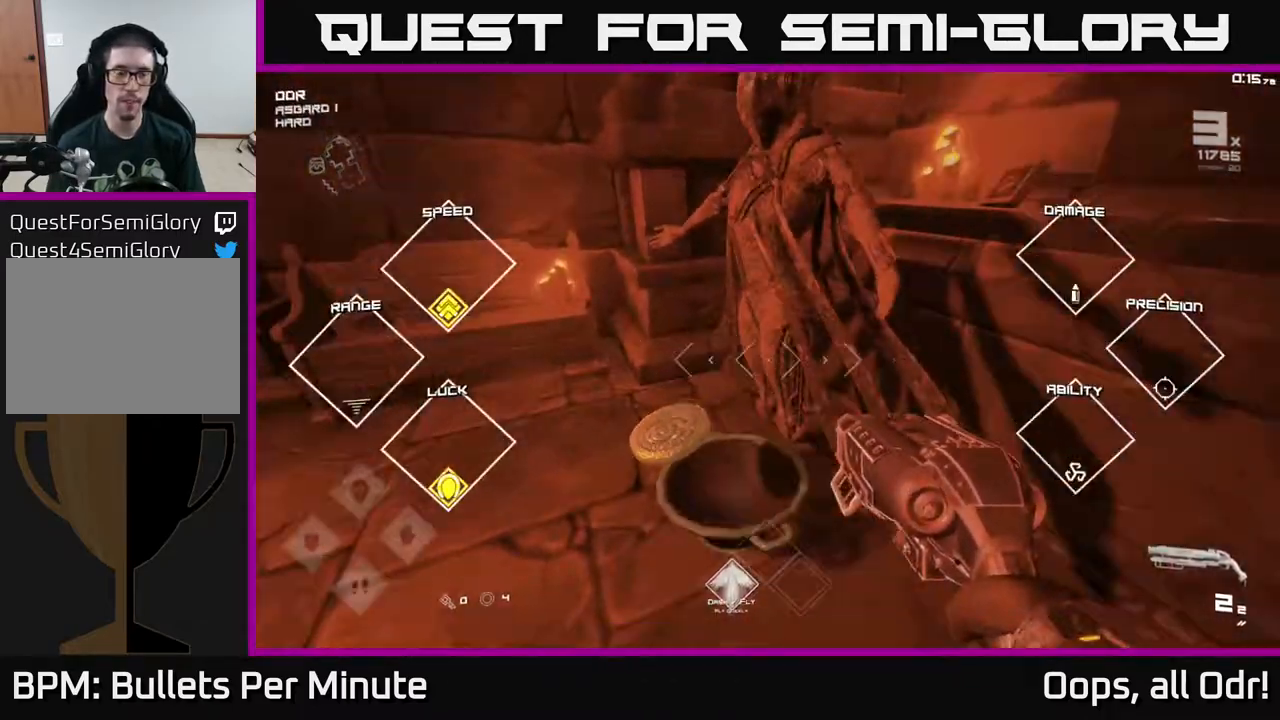
{"dt_ms": 500, "buttons": [], "left_stick": "up", "right_stick": "center", "events": [[117, "left_stick", "right"], [483, "left_stick", "up"], [500, "right_stick", "center"]]}
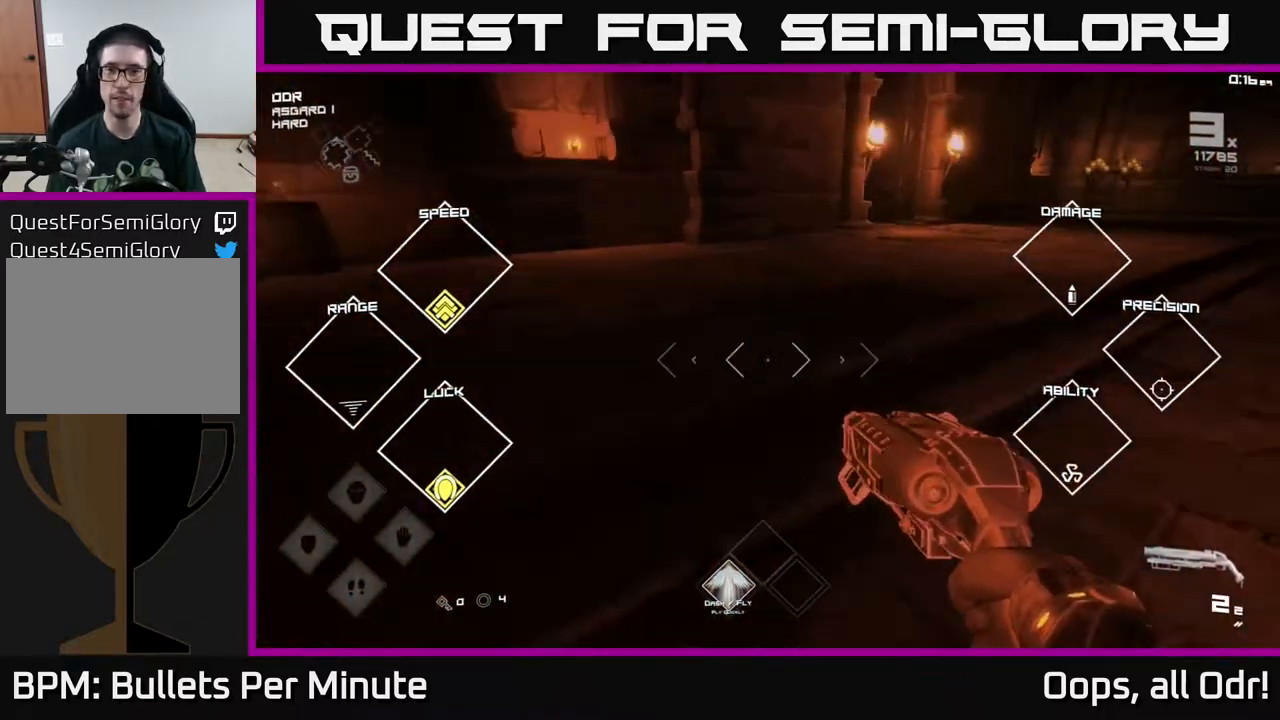
{"dt_ms": 500, "buttons": ["L1"], "left_stick": "up", "right_stick": "center", "events": [[50, "L1", "down"], [200, "right_stick", "right"], [367, "right_stick", "center"]]}
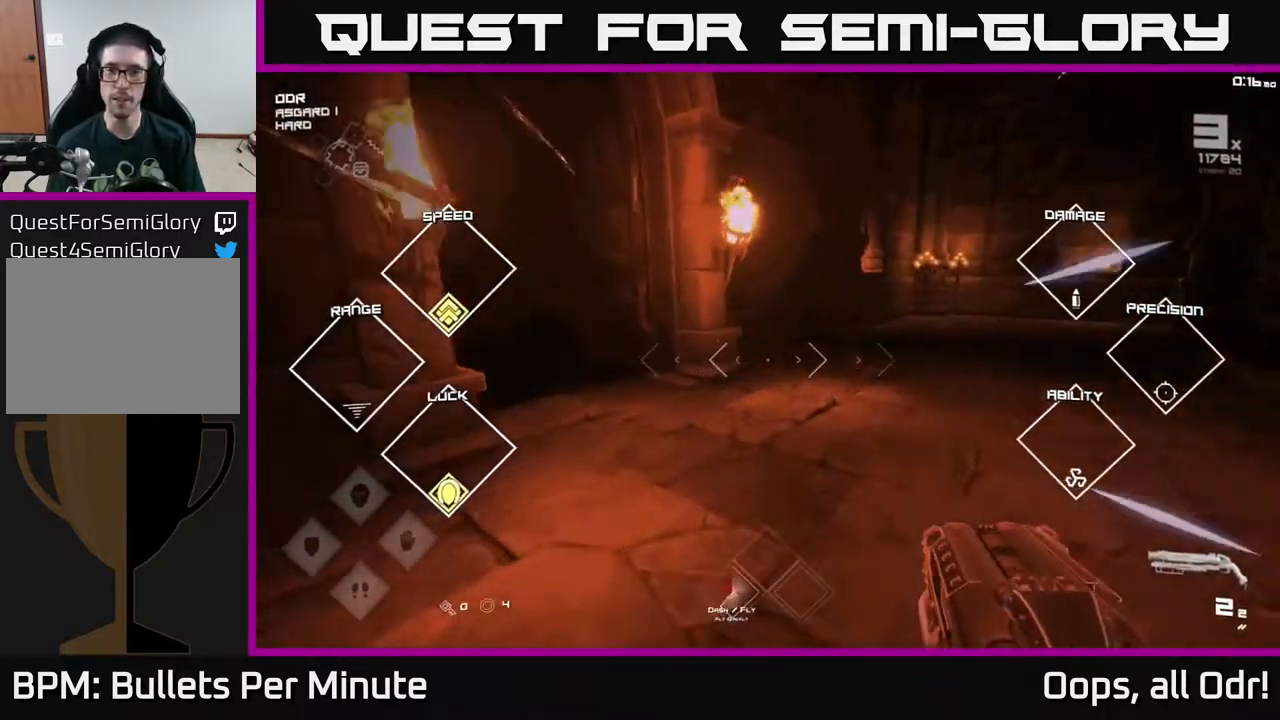
{"dt_ms": 500, "buttons": ["L1"], "left_stick": "up", "right_stick": "center", "events": [[50, "right_stick", "left"], [317, "right_stick", "center"]]}
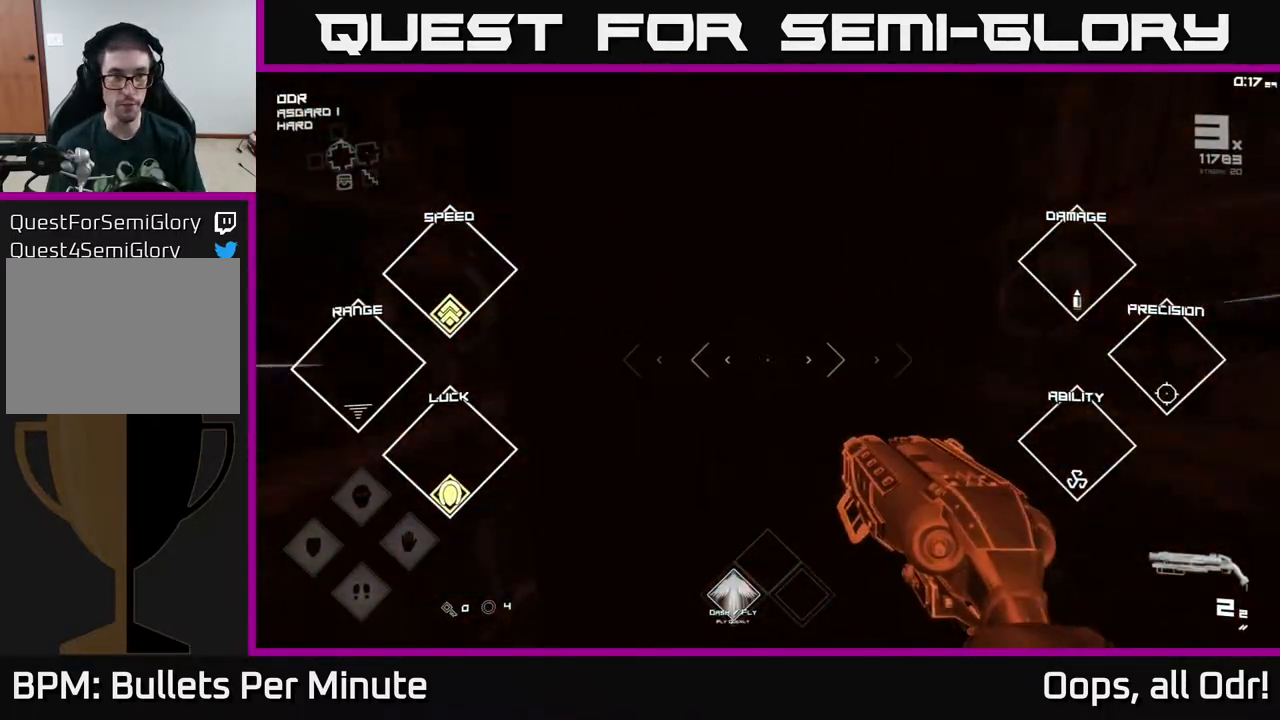
{"dt_ms": 500, "buttons": [], "left_stick": "up", "right_stick": "center", "events": [[150, "right_stick", "up-left"], [200, "right_stick", "center"], [250, "L1", "up"]]}
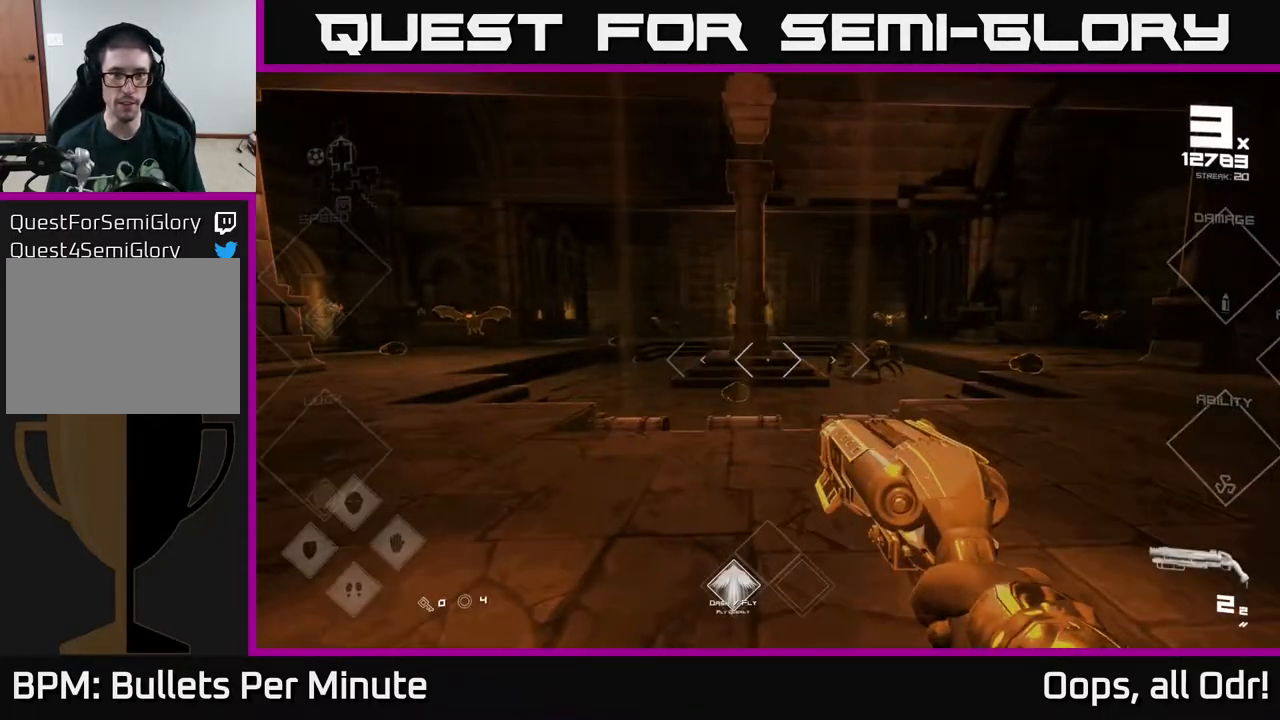
{"dt_ms": 500, "buttons": [], "left_stick": "center", "right_stick": "center", "events": [[333, "right_stick", "down-left"], [450, "left_stick", "center"], [500, "right_stick", "center"]]}
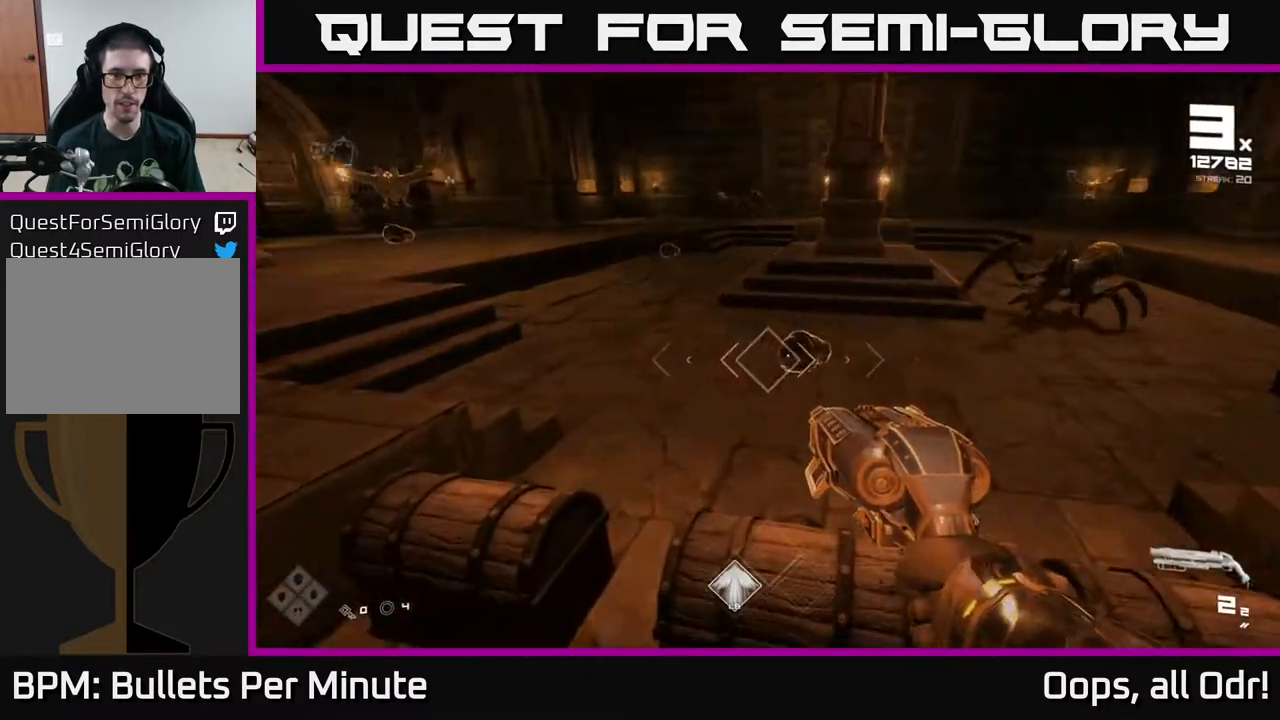
{"dt_ms": 500, "buttons": ["R2"], "left_stick": "center", "right_stick": "center", "events": [[83, "R2", "down"], [167, "R2", "up"], [167, "left_stick", "right"], [167, "right_stick", "right"], [383, "left_stick", "center"], [400, "right_stick", "center"], [450, "R2", "down"]]}
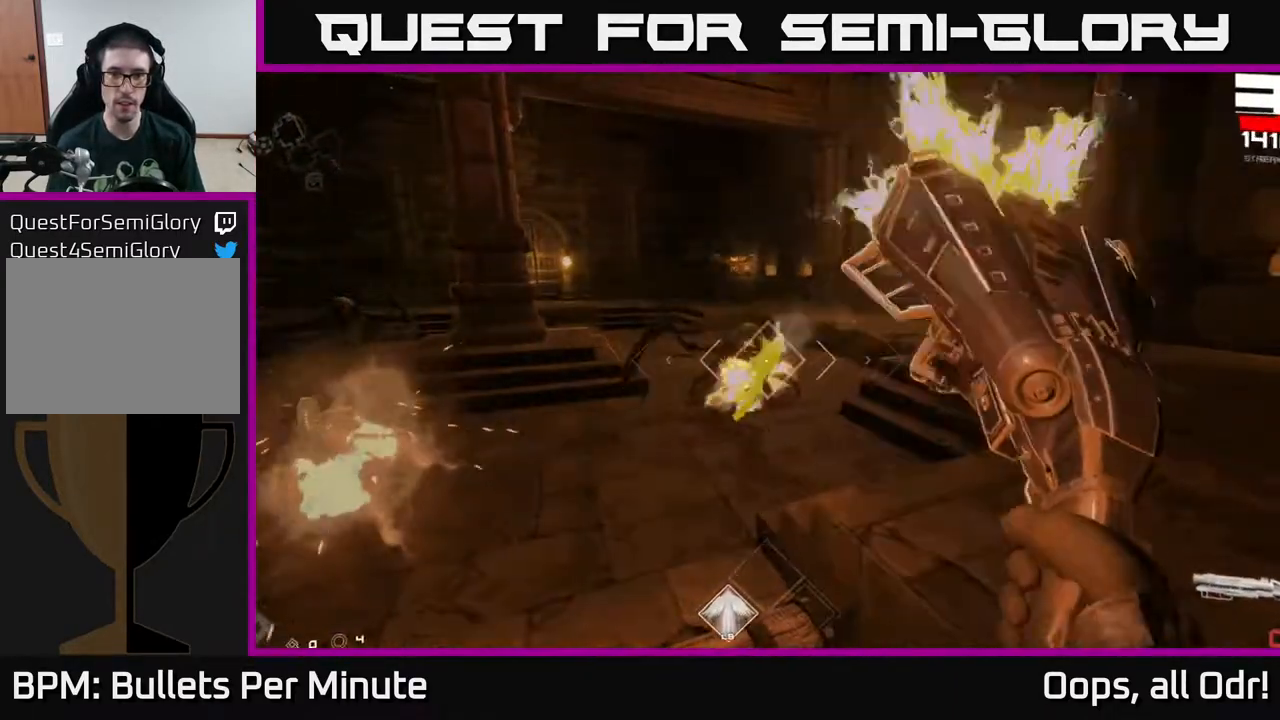
{"dt_ms": 1000, "buttons": [], "left_stick": "center", "right_stick": "center"}
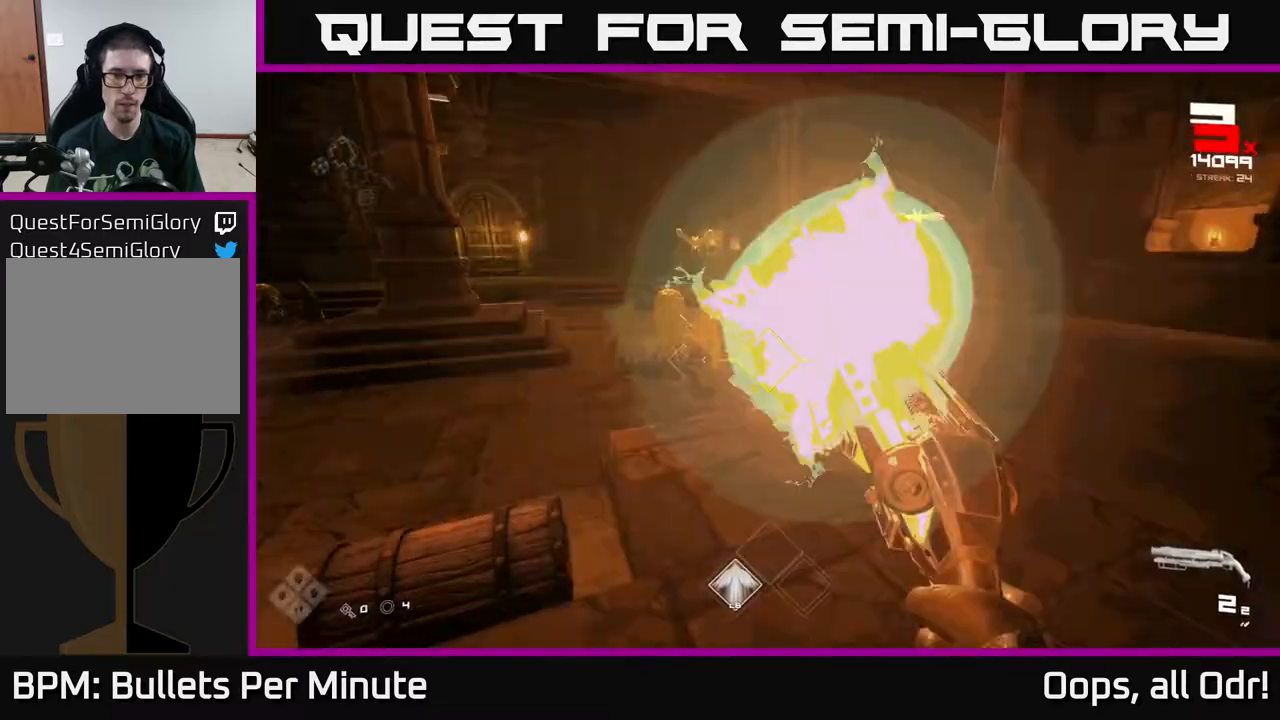
{"dt_ms": 500, "buttons": [], "left_stick": "right", "right_stick": "center", "events": [[17, "R2", "down"], [67, "left_stick", "right"], [100, "R2", "up"], [183, "right_stick", "left"], [317, "R2", "down"], [367, "right_stick", "center"], [433, "R2", "up"]]}
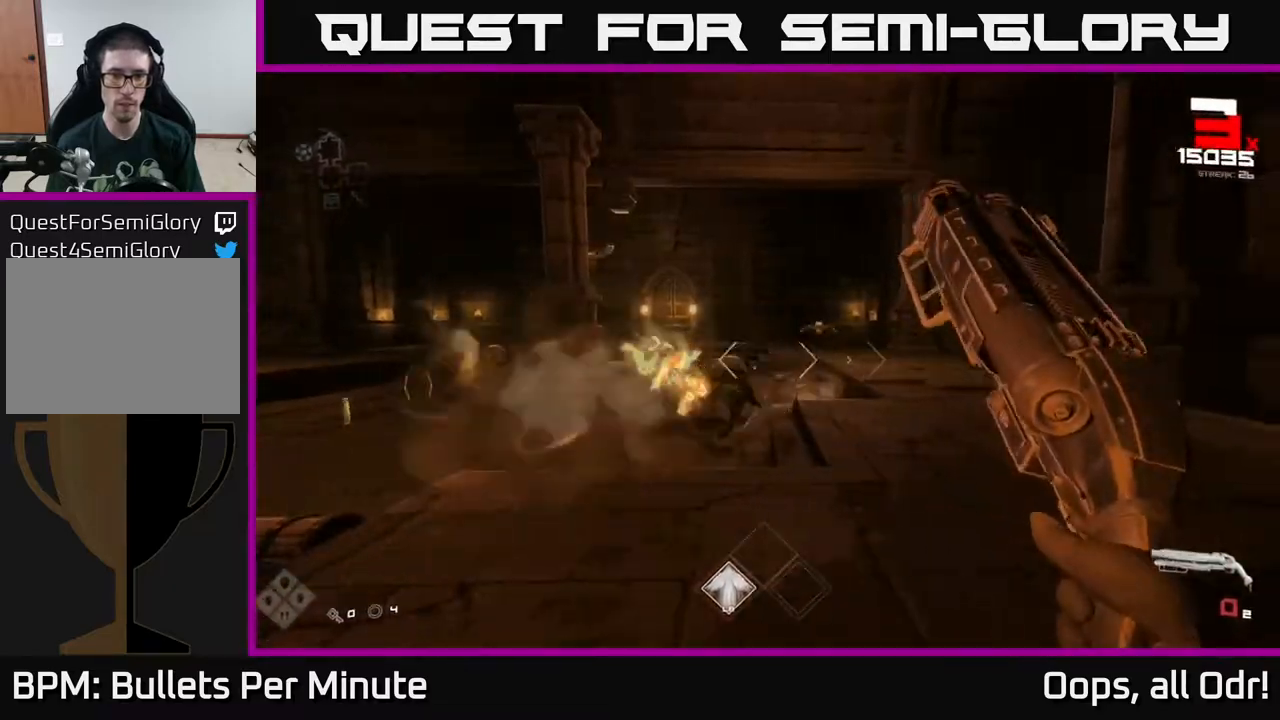
{"dt_ms": 500, "buttons": [], "left_stick": "up-right", "right_stick": "center"}